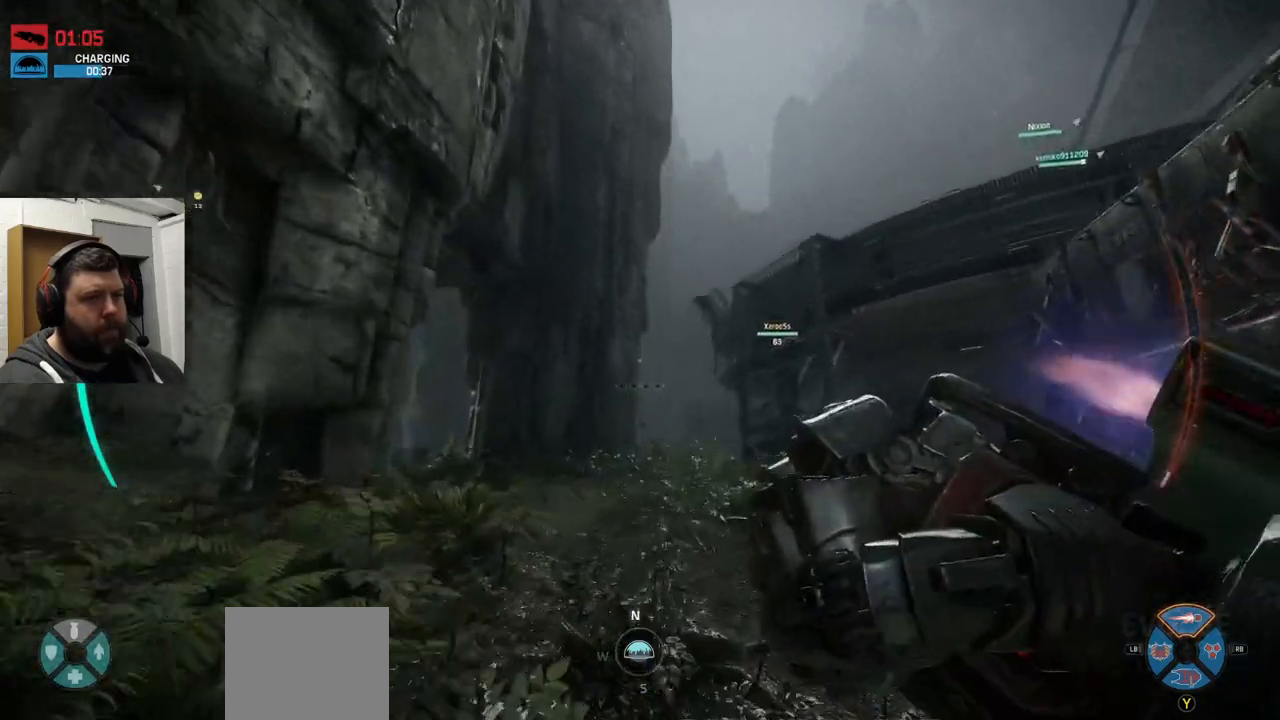
Gameplay with a controller (PlayStation layout); each line is a JSON object with the inputs held at the frame after it. "events" lists button and stick changes between this image and that frame as [ms after this image, input, new state], when the widget could be followed in between.
{"buttons": [], "left_stick": "up", "right_stick": "center", "events": [[133, "CROSS", "up"]]}
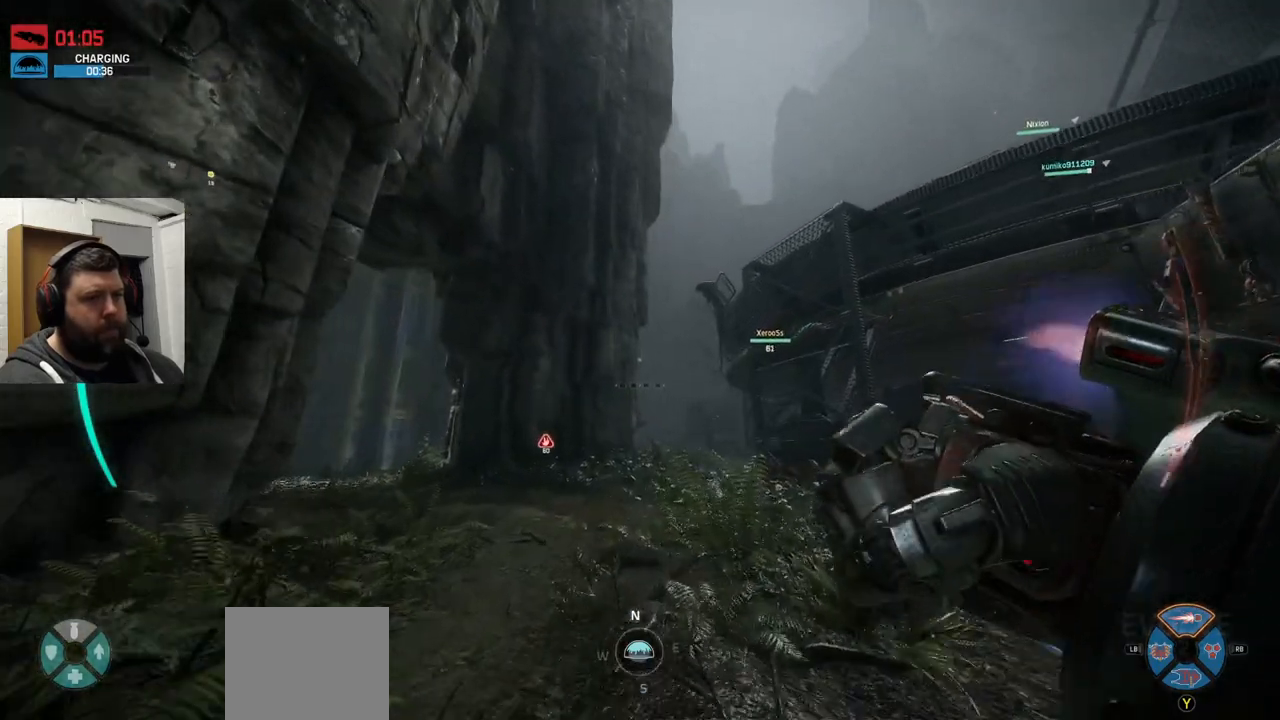
{"buttons": [], "left_stick": "up", "right_stick": "center", "events": [[200, "right_stick", "up-left"], [383, "right_stick", "center"]]}
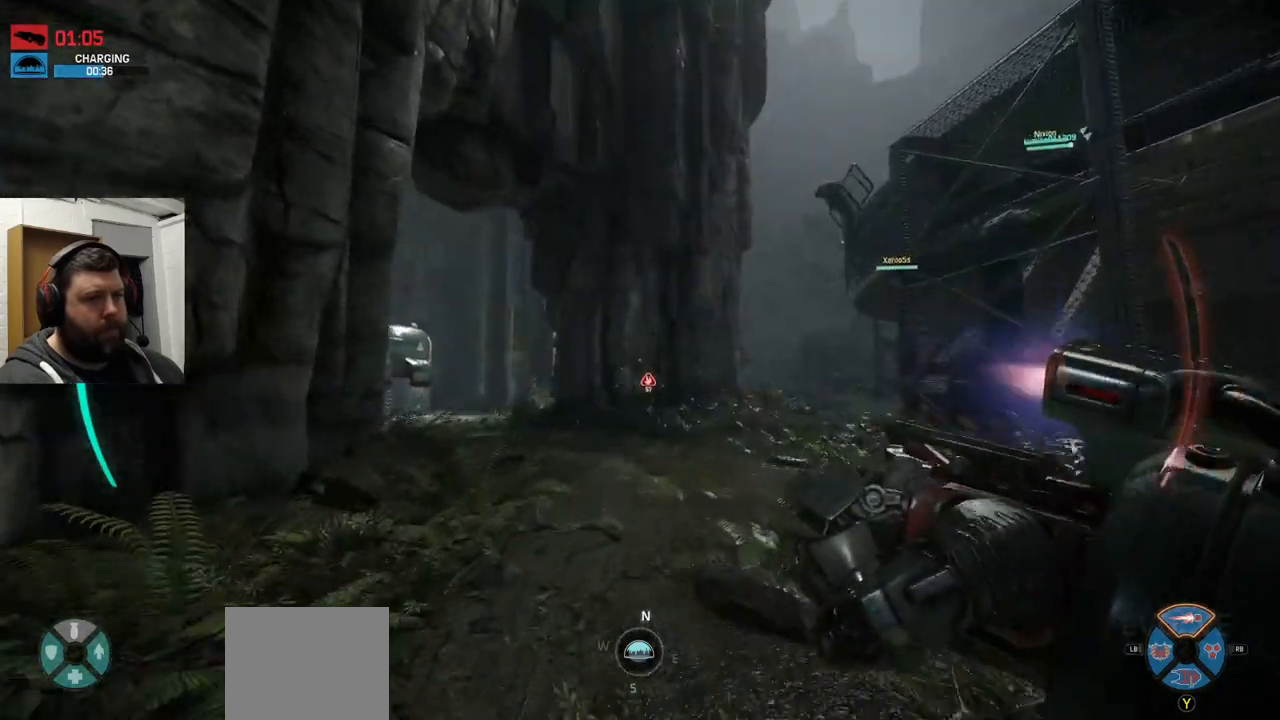
{"buttons": [], "left_stick": "up", "right_stick": "center", "events": []}
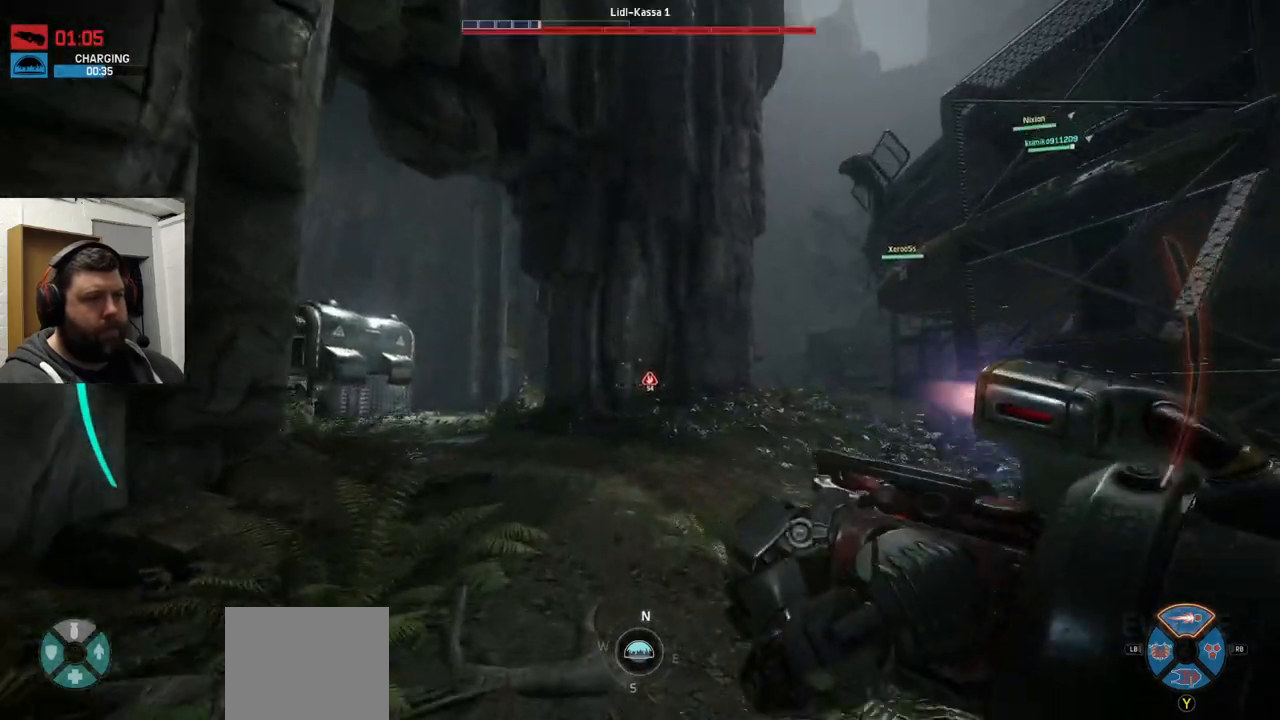
{"buttons": [], "left_stick": "up", "right_stick": "center", "events": []}
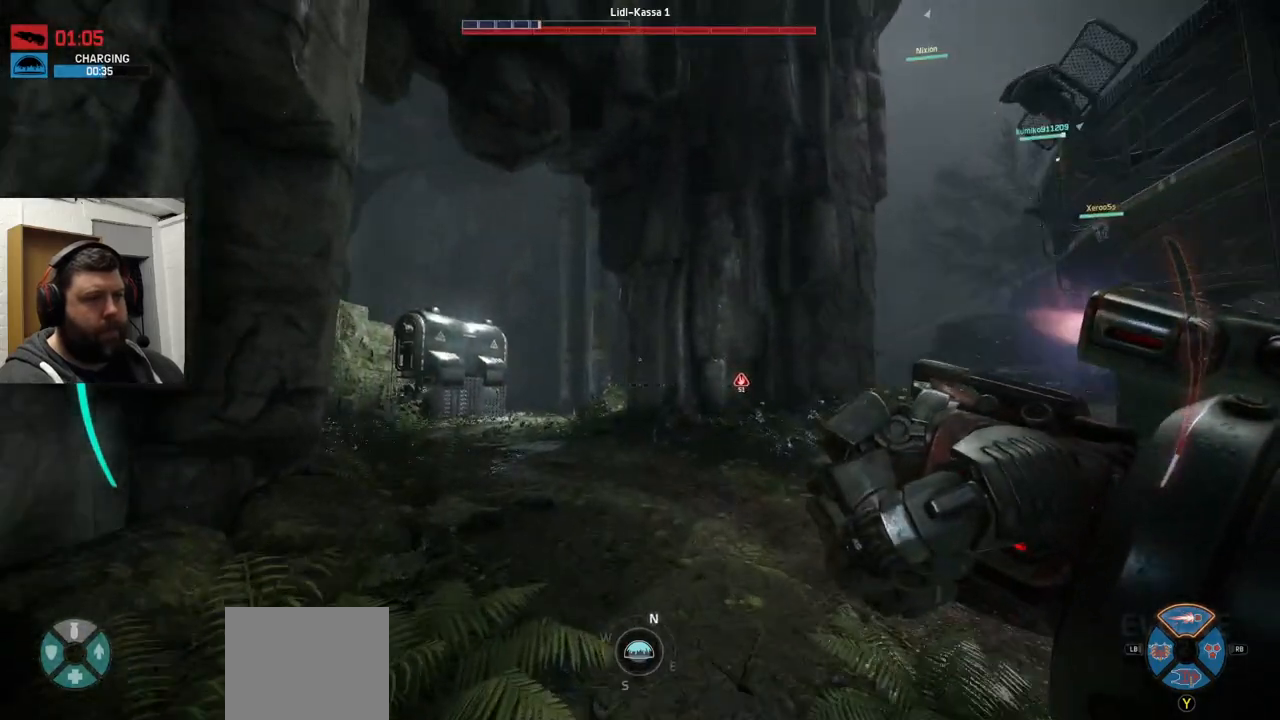
{"buttons": [], "left_stick": "up", "right_stick": "center", "events": []}
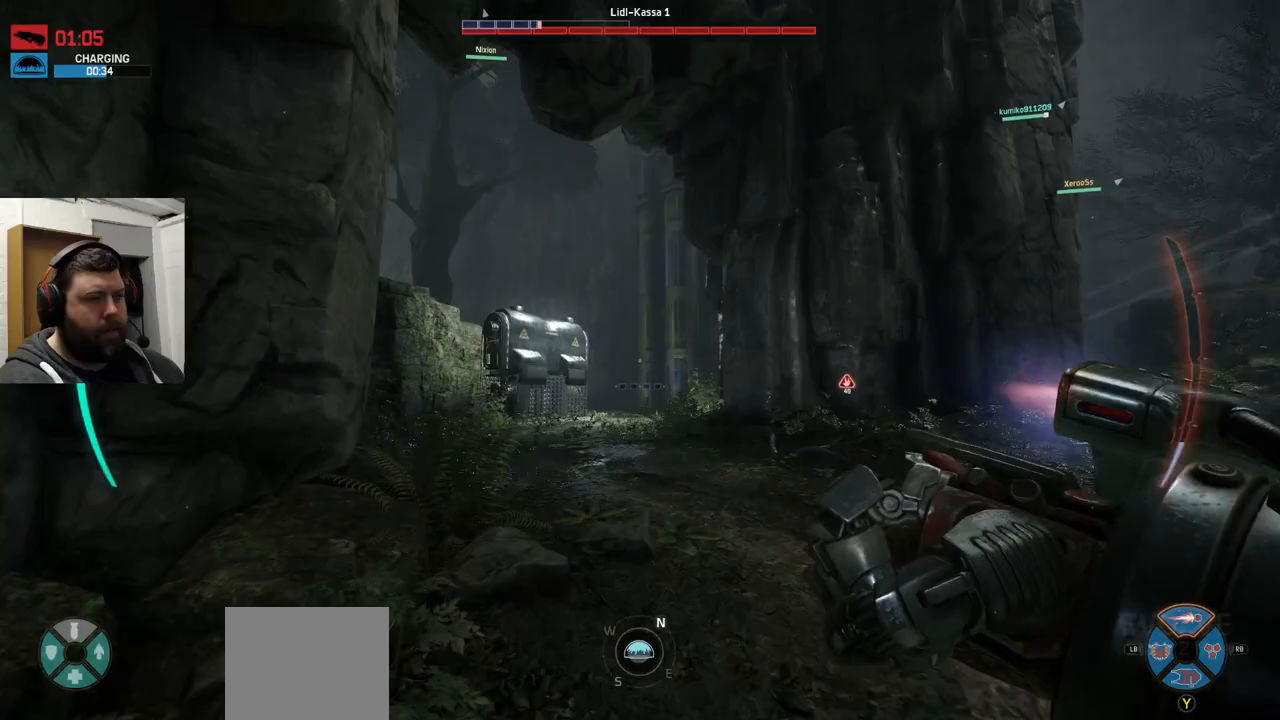
{"buttons": [], "left_stick": "up", "right_stick": "center", "events": []}
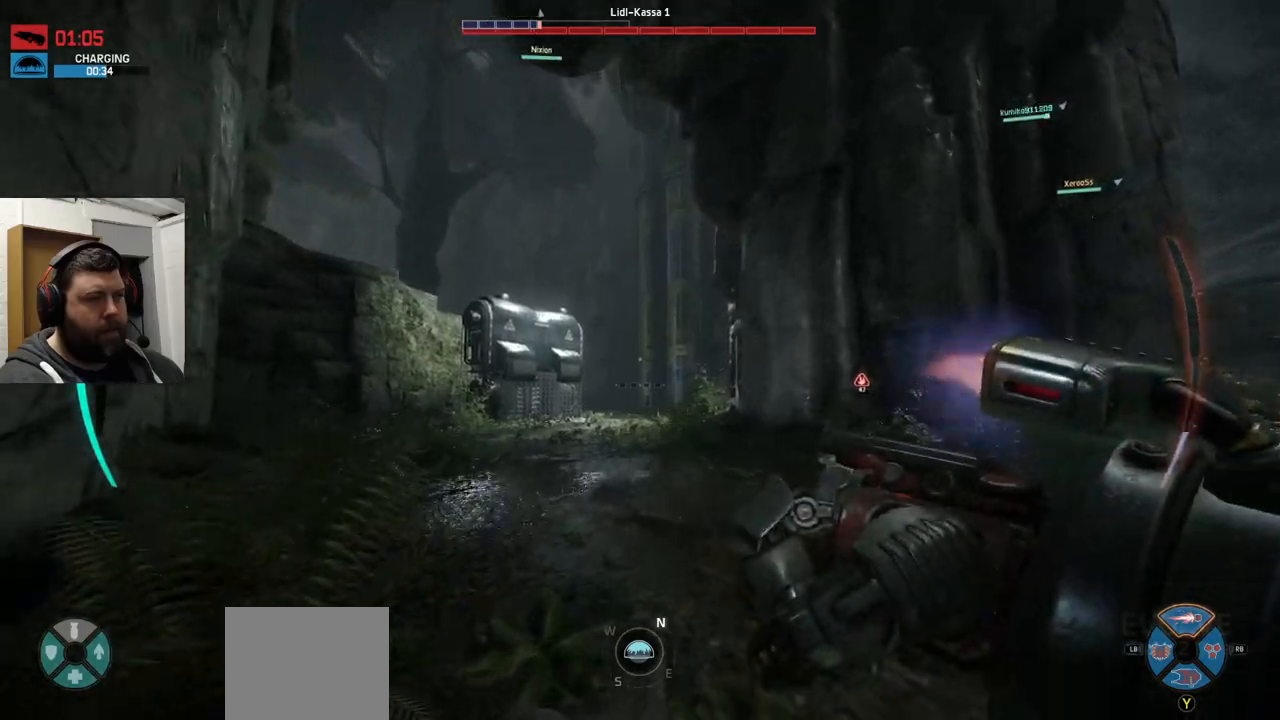
{"buttons": [], "left_stick": "up", "right_stick": "center", "events": []}
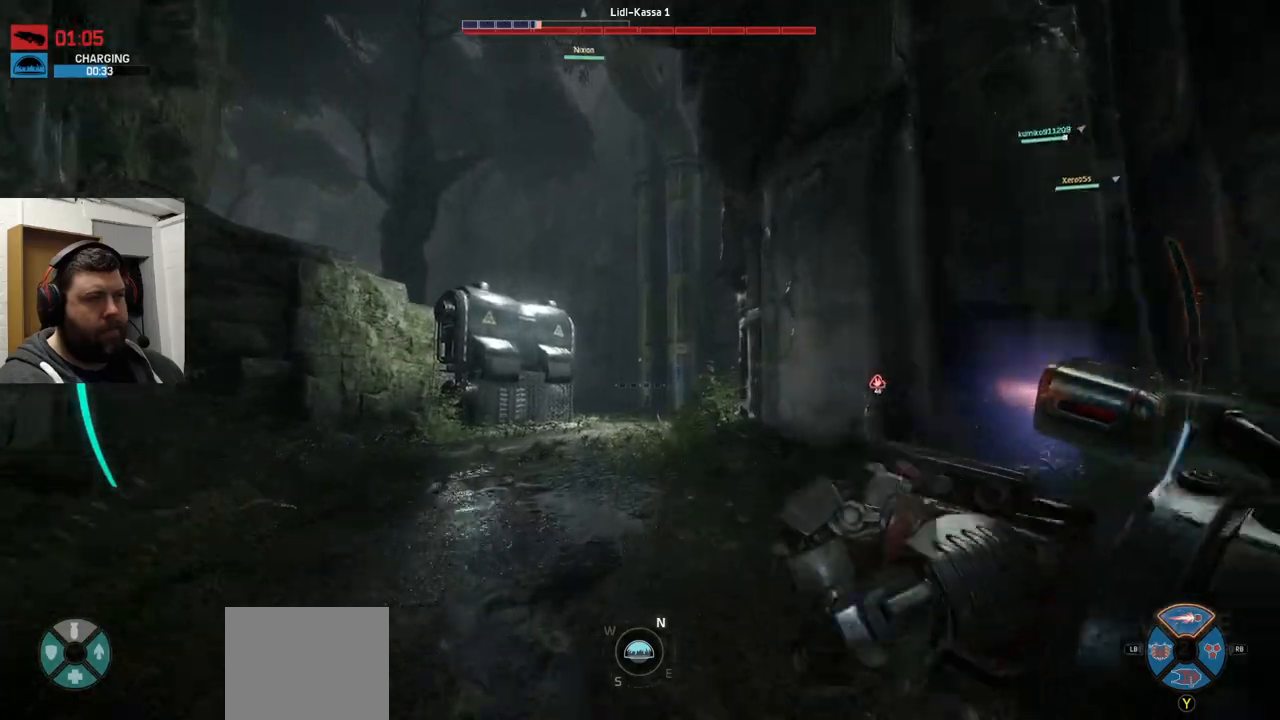
{"buttons": ["CROSS"], "left_stick": "up", "right_stick": "center", "events": [[217, "CROSS", "down"]]}
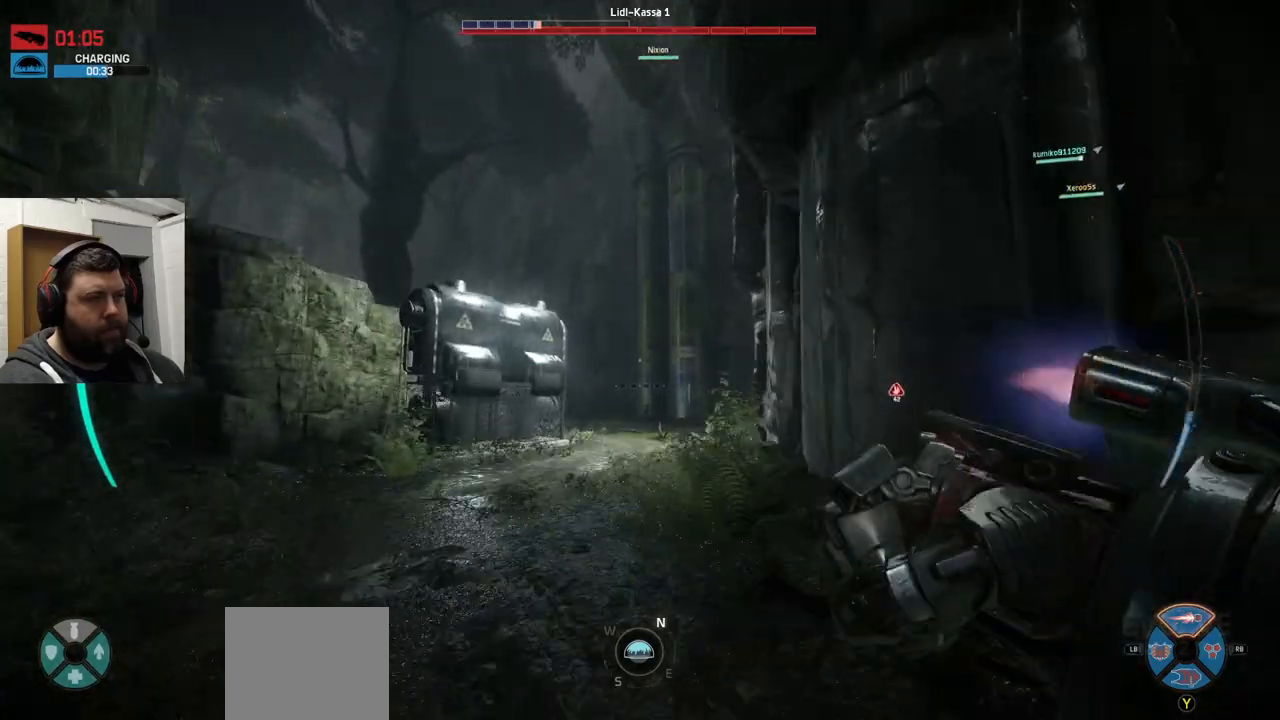
{"buttons": [], "left_stick": "up", "right_stick": "center"}
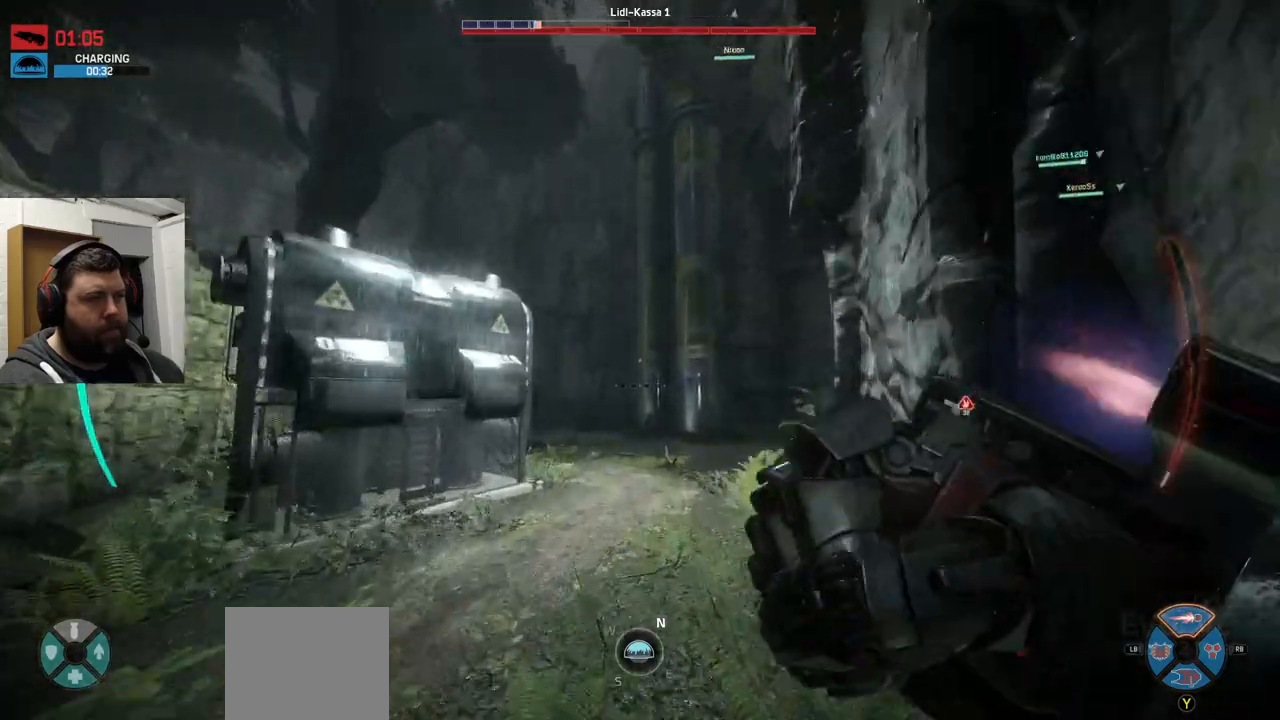
{"buttons": [], "left_stick": "up", "right_stick": "center", "events": [[317, "right_stick", "right"], [417, "right_stick", "center"]]}
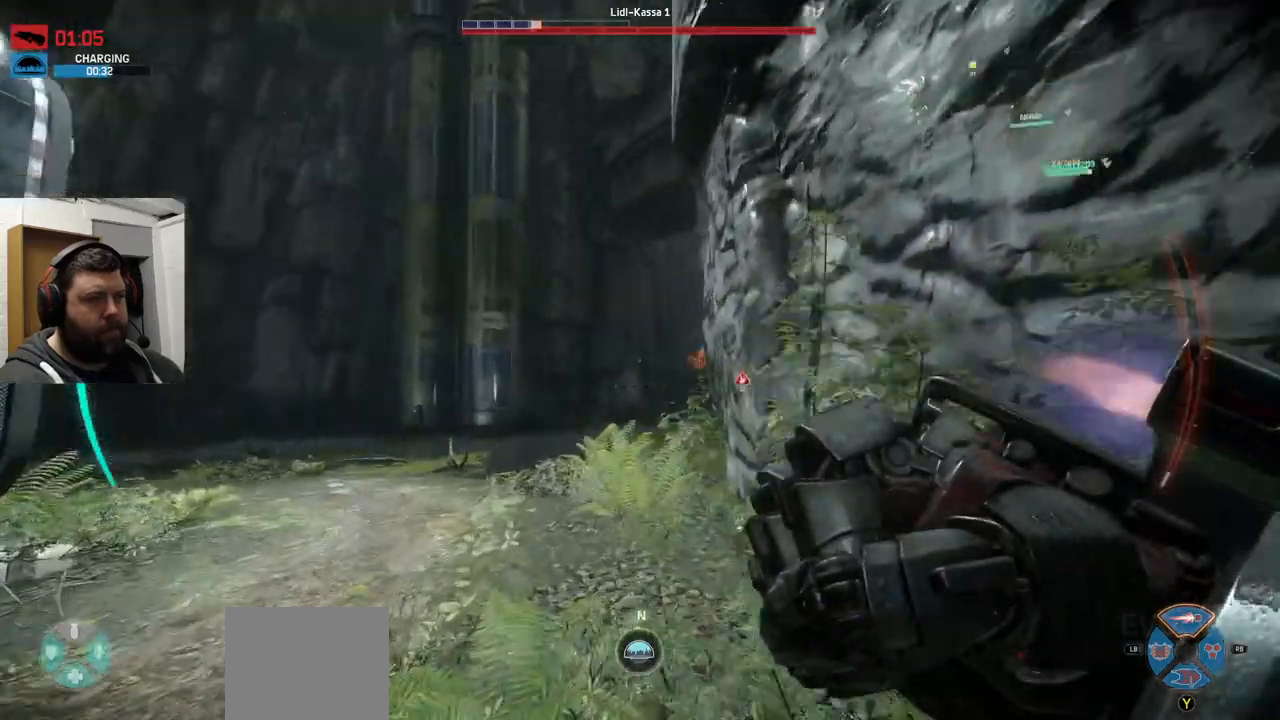
{"buttons": [], "left_stick": "up", "right_stick": "center", "events": [[117, "TRIANGLE", "down"], [200, "TRIANGLE", "up"]]}
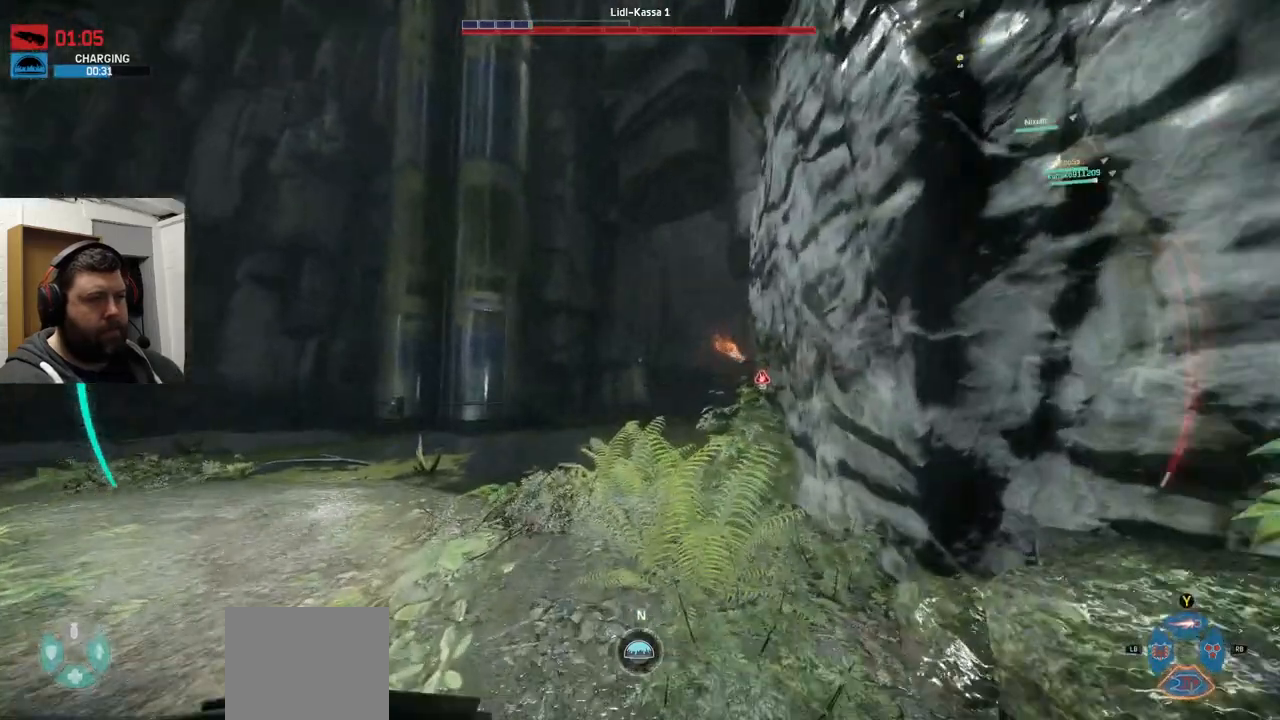
{"buttons": [], "left_stick": "up-left", "right_stick": "right", "events": [[67, "right_stick", "right"], [83, "left_stick", "up-left"], [233, "right_stick", "center"], [317, "right_stick", "right"]]}
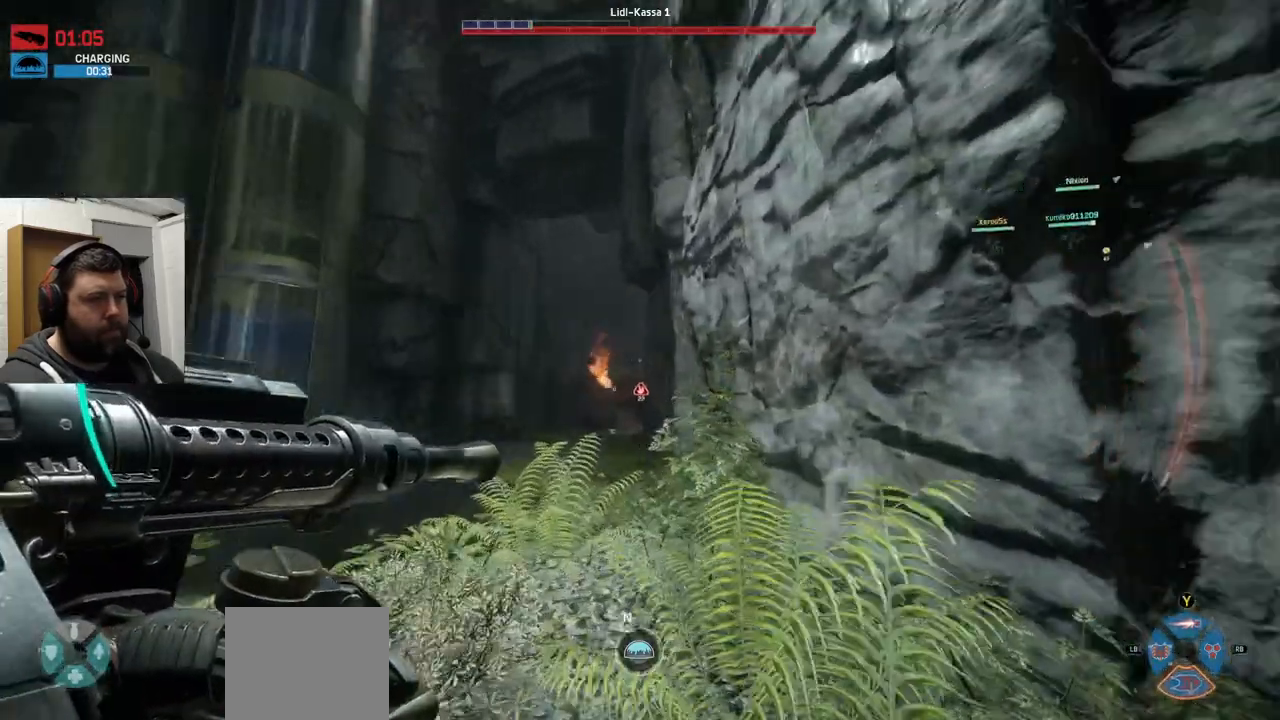
{"buttons": ["R2"], "left_stick": "up-left", "right_stick": "center"}
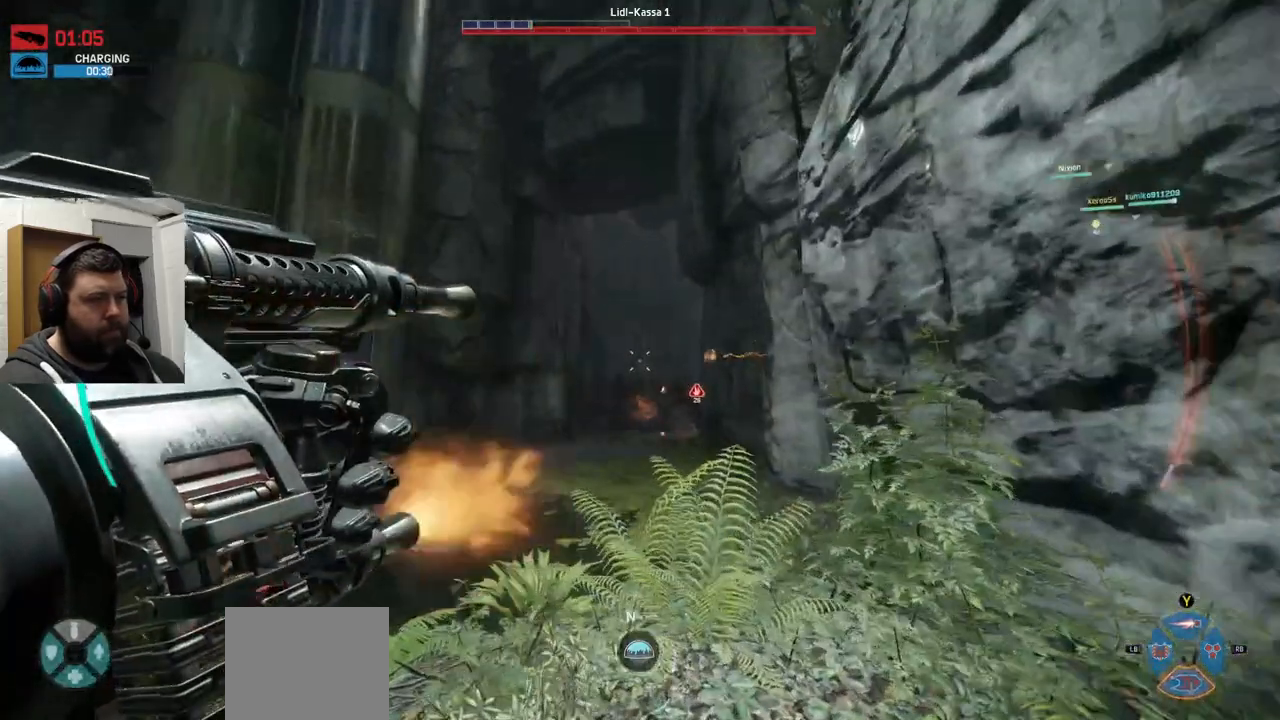
{"buttons": ["L2", "R2"], "left_stick": "up-left", "right_stick": "center", "events": [[17, "right_stick", "up"], [117, "right_stick", "center"], [200, "L2", "down"]]}
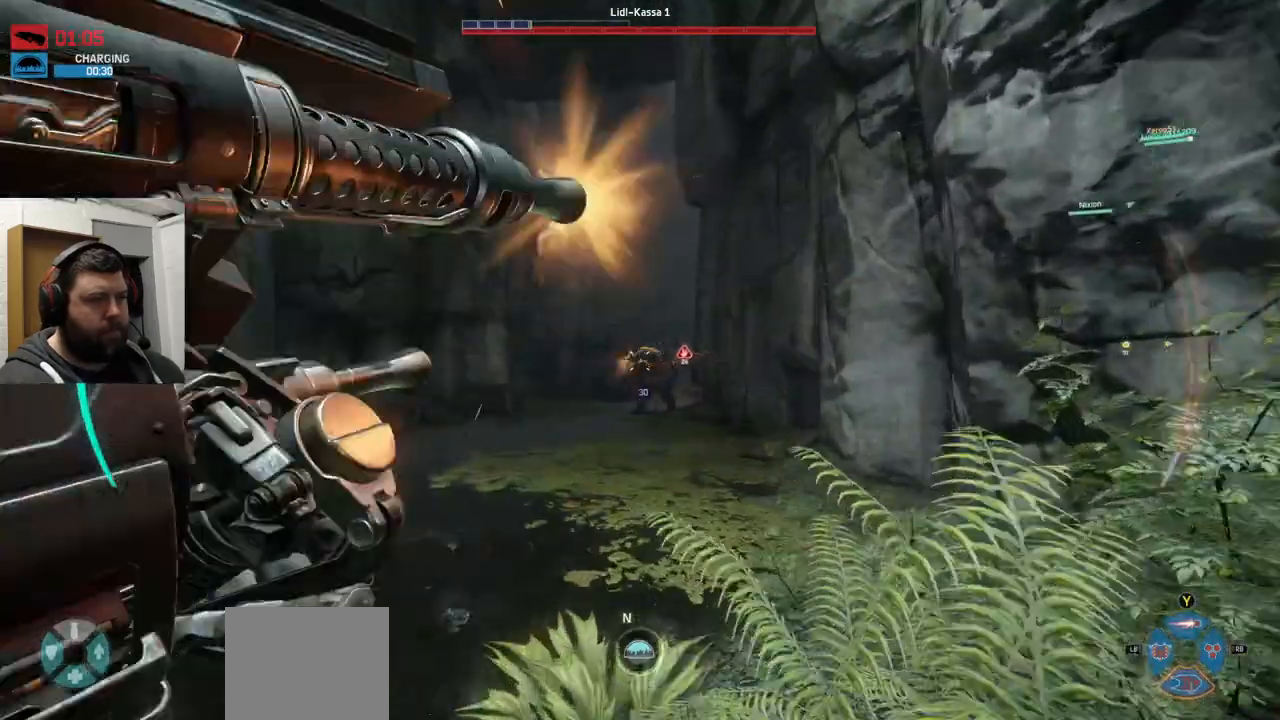
{"buttons": ["L2", "R2"], "left_stick": "down-left", "right_stick": "center", "events": [[483, "left_stick", "down-left"]]}
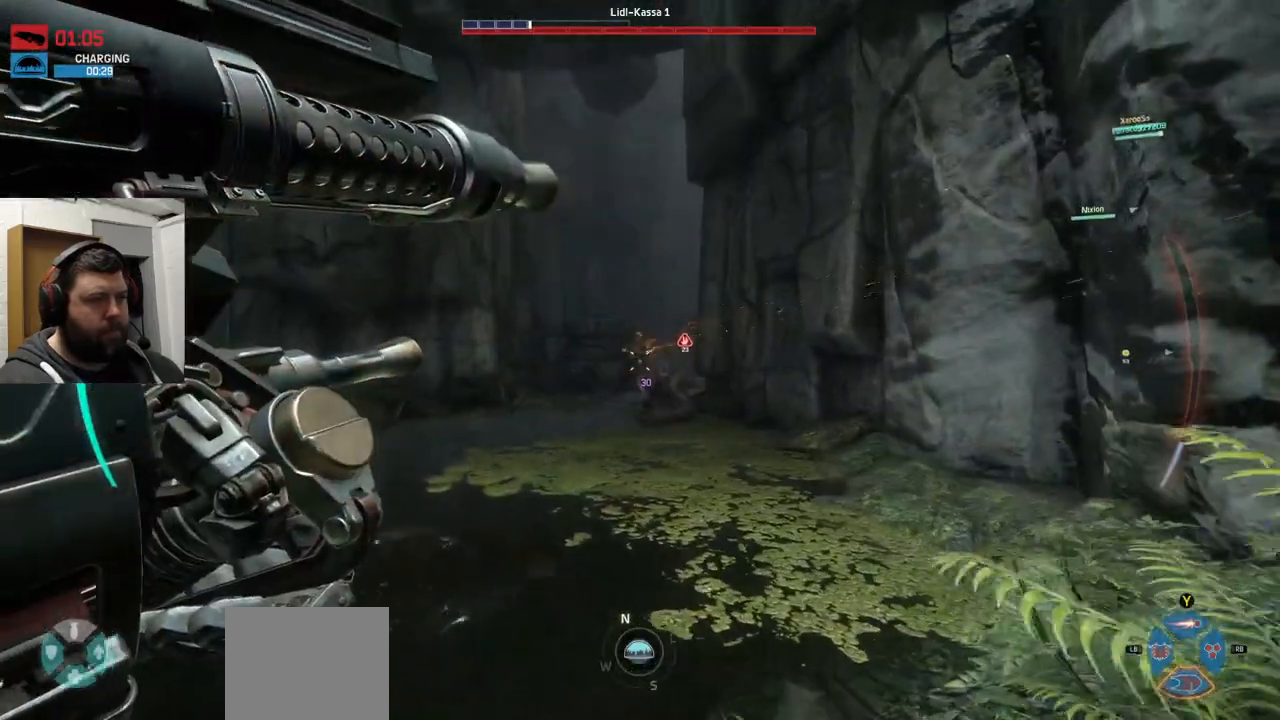
{"buttons": ["L2", "R2"], "left_stick": "down-left", "right_stick": "down-right", "events": [[467, "right_stick", "down-right"]]}
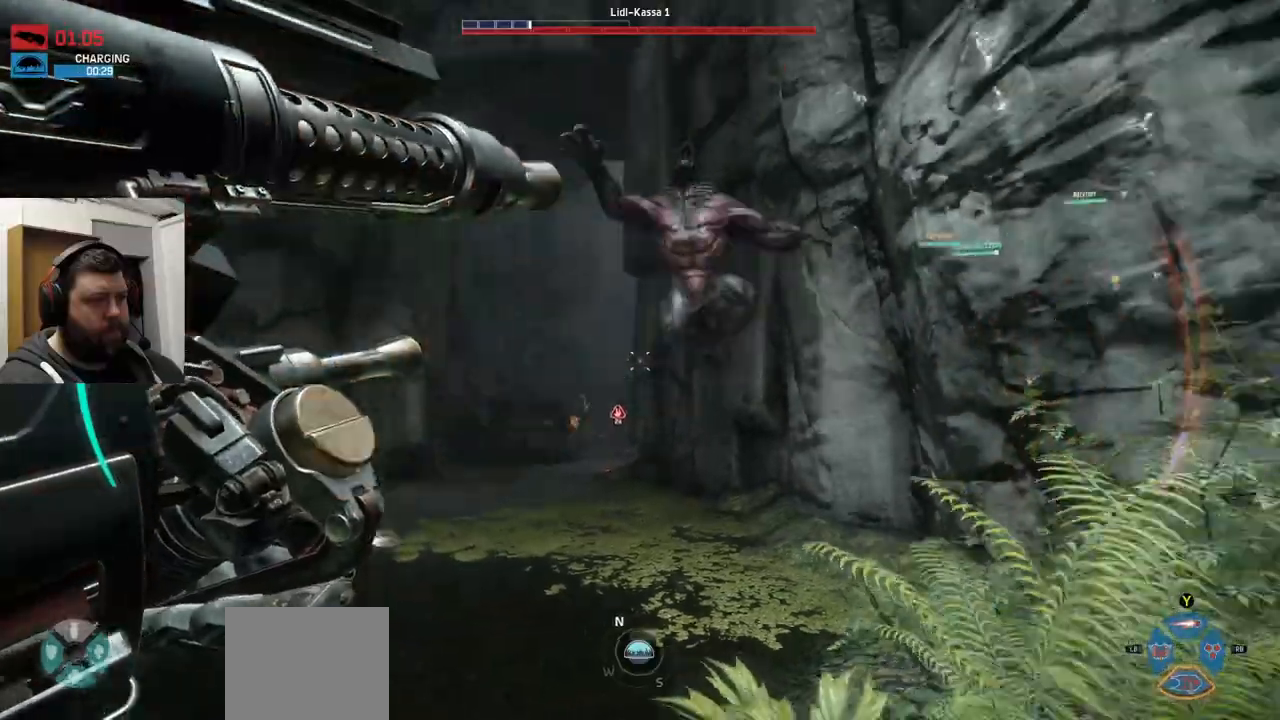
{"buttons": ["L2", "R2"], "left_stick": "down", "right_stick": "right", "events": [[250, "right_stick", "right"], [283, "left_stick", "down"]]}
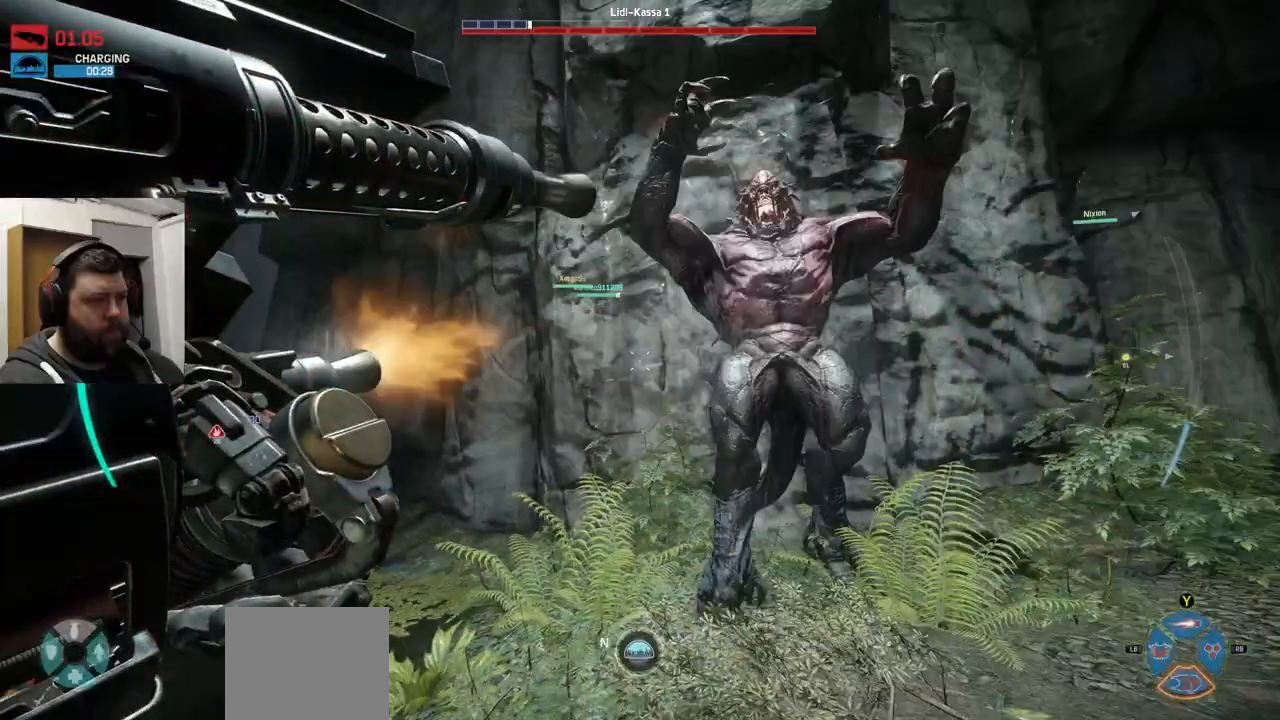
{"buttons": ["L2", "R2"], "left_stick": "down", "right_stick": "left", "events": [[317, "right_stick", "center"], [383, "right_stick", "left"]]}
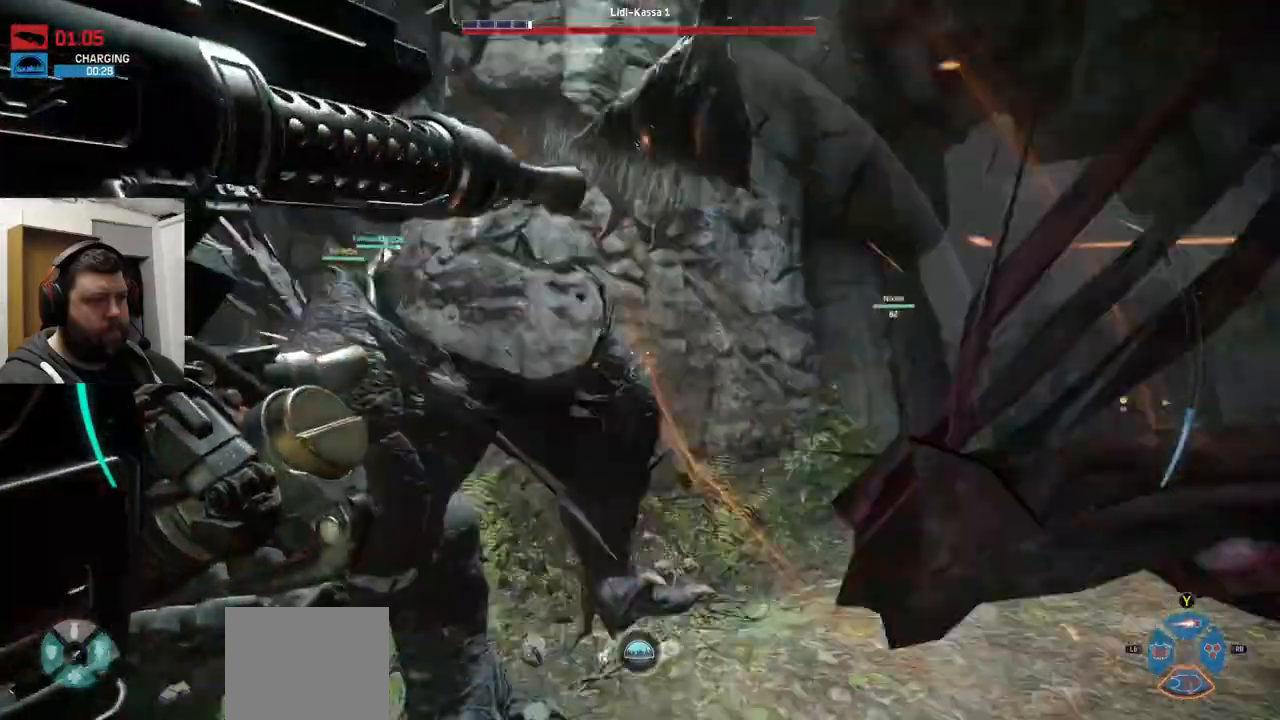
{"buttons": ["TRIANGLE"], "left_stick": "down-right", "right_stick": "center", "events": [[67, "R2", "up"], [67, "right_stick", "center"], [150, "L2", "up"], [183, "right_stick", "right"], [300, "right_stick", "center"], [350, "TRIANGLE", "down"], [383, "left_stick", "down-right"]]}
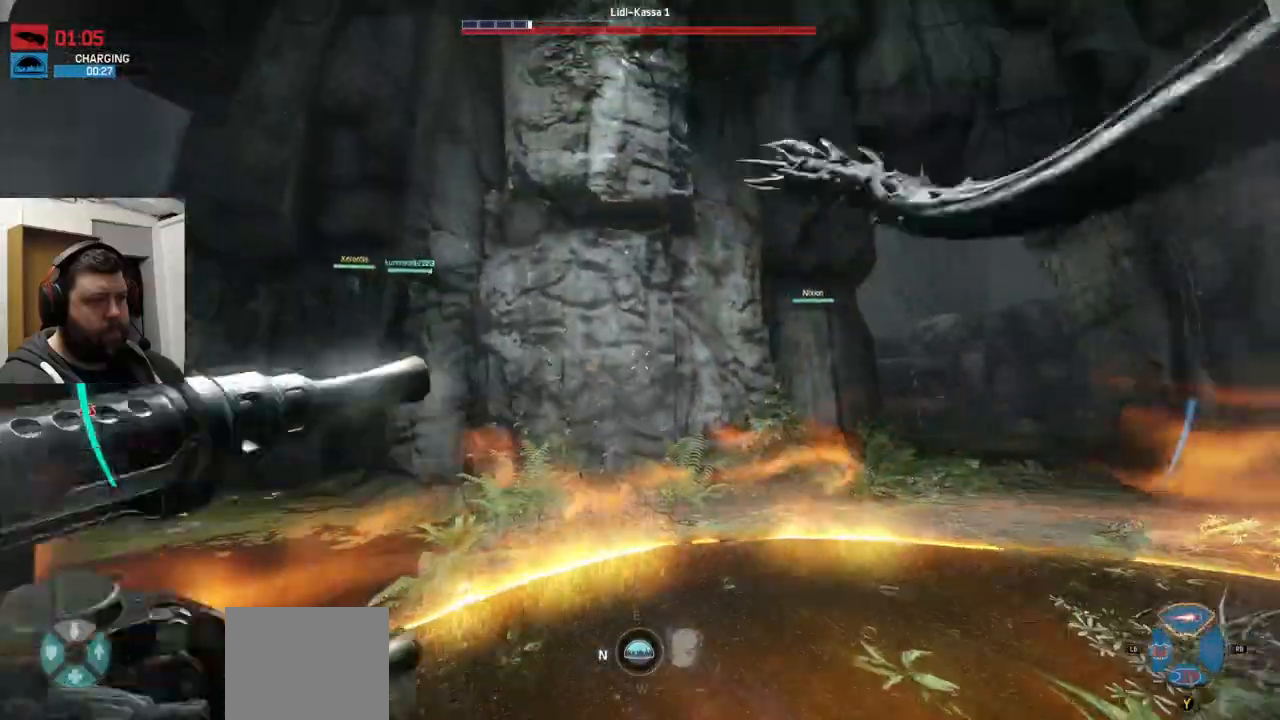
{"buttons": ["R2"], "left_stick": "up-right", "right_stick": "right", "events": [[117, "TRIANGLE", "up"], [217, "right_stick", "right"], [300, "left_stick", "right"], [433, "R2", "down"], [433, "left_stick", "up-right"]]}
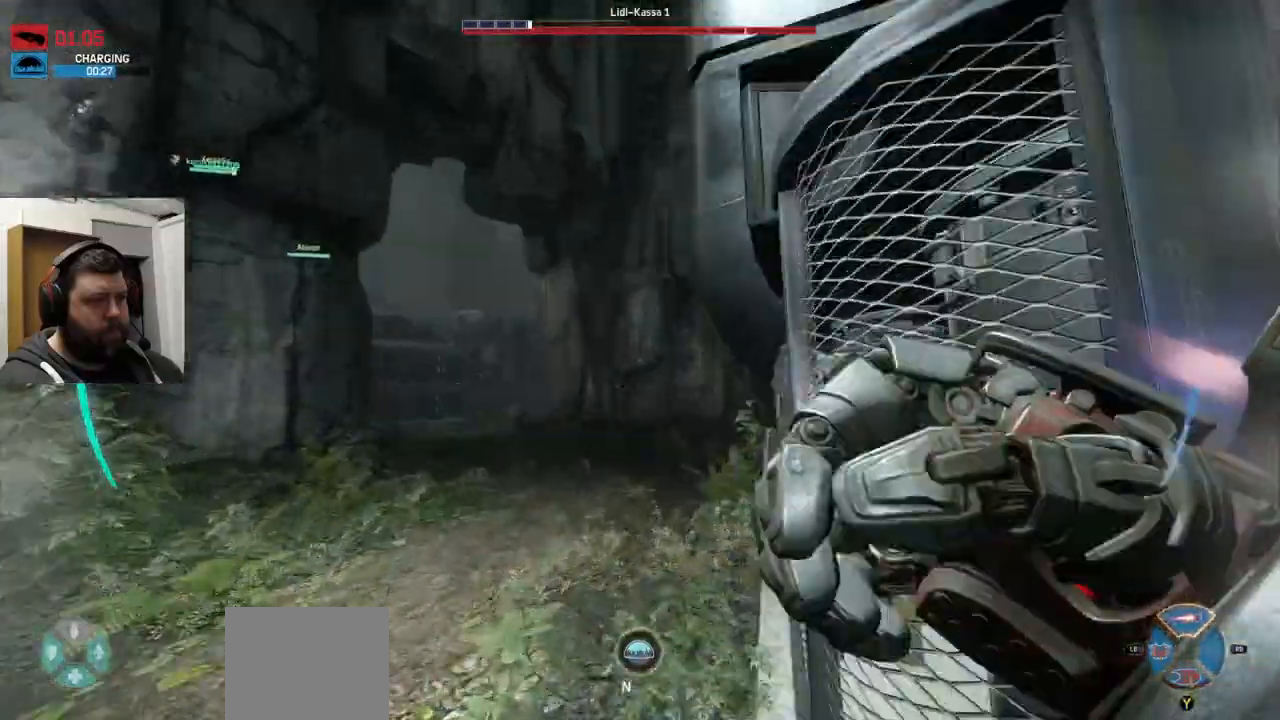
{"buttons": ["R2"], "left_stick": "up-right", "right_stick": "center", "events": [[17, "R2", "up"], [100, "R2", "down"], [250, "R2", "up"], [400, "right_stick", "center"], [417, "R2", "down"]]}
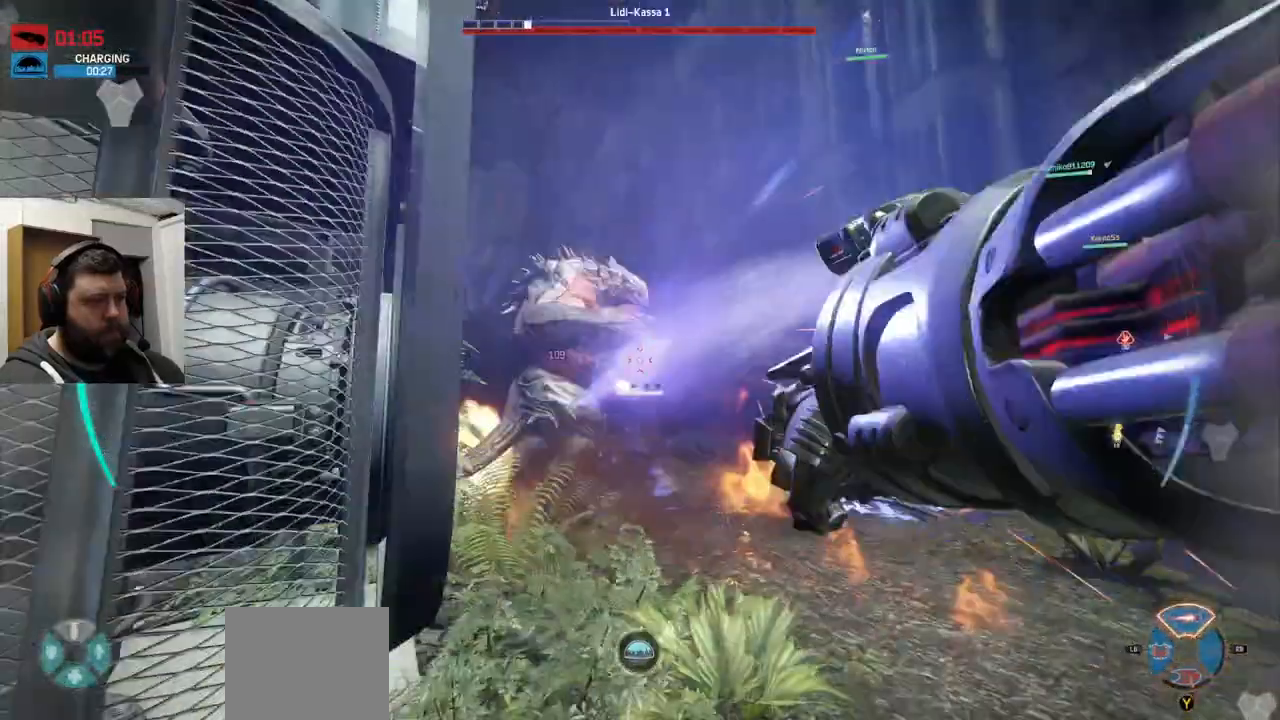
{"buttons": ["R2"], "left_stick": "up-right", "right_stick": "center", "events": [[83, "R2", "up"], [267, "R2", "down"], [267, "TRIANGLE", "down"], [367, "TRIANGLE", "up"], [383, "R2", "up"], [500, "R2", "down"]]}
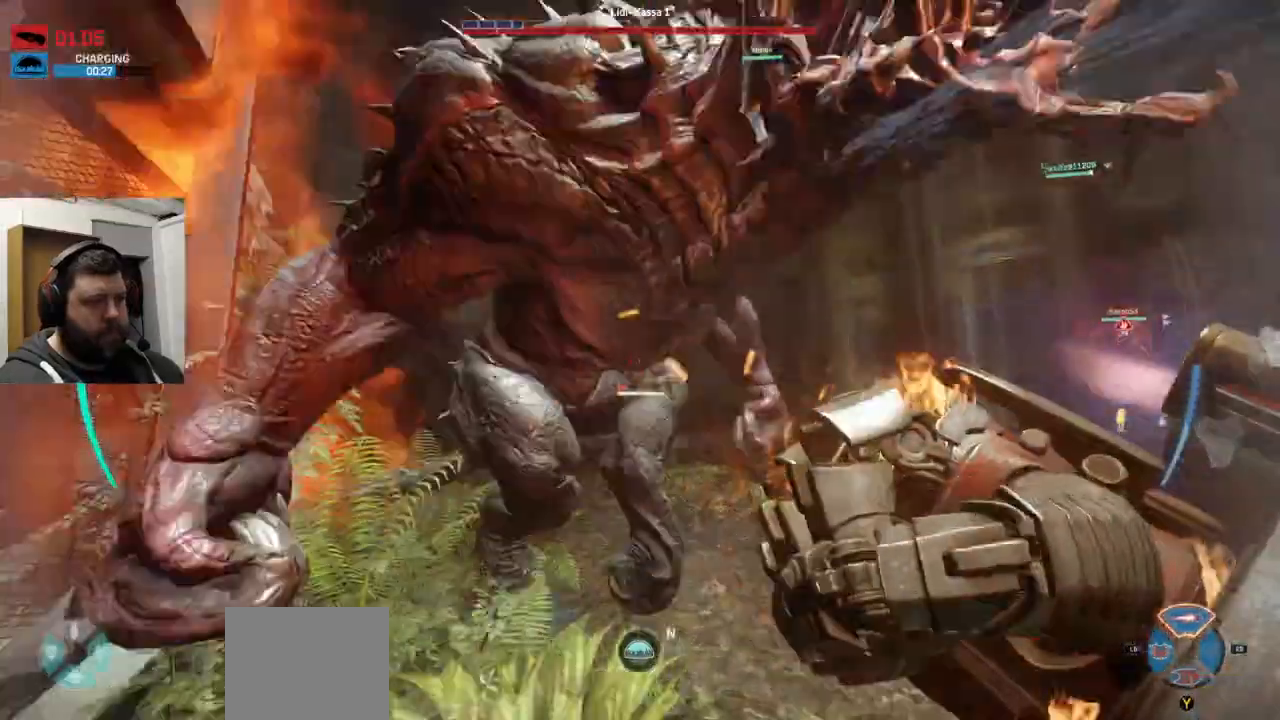
{"buttons": [], "left_stick": "down", "right_stick": "right", "events": [[67, "R2", "up"], [100, "R2", "down"], [100, "left_stick", "center"], [200, "R2", "up"], [217, "R2", "down"], [317, "left_stick", "down"], [350, "R2", "up"], [383, "R2", "down"], [433, "right_stick", "right"], [450, "R2", "up"]]}
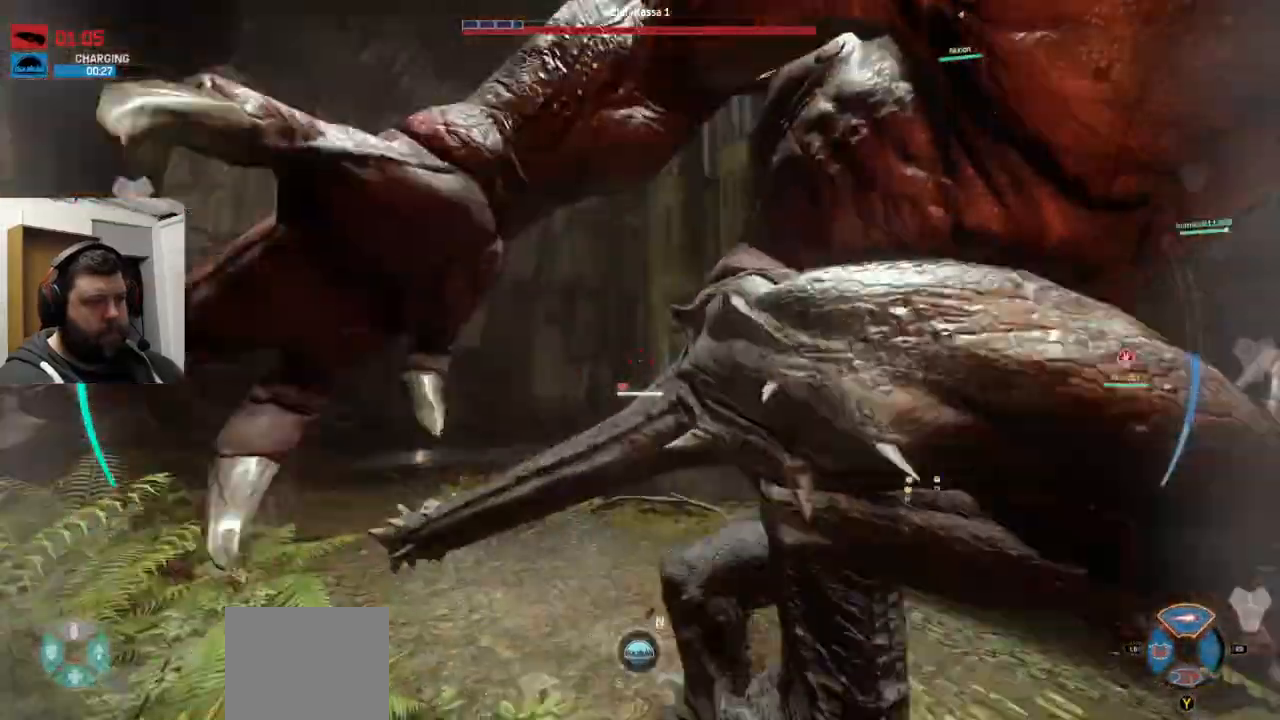
{"buttons": [], "left_stick": "left", "right_stick": "right", "events": [[17, "R2", "down"], [333, "left_stick", "left"], [500, "R2", "up"]]}
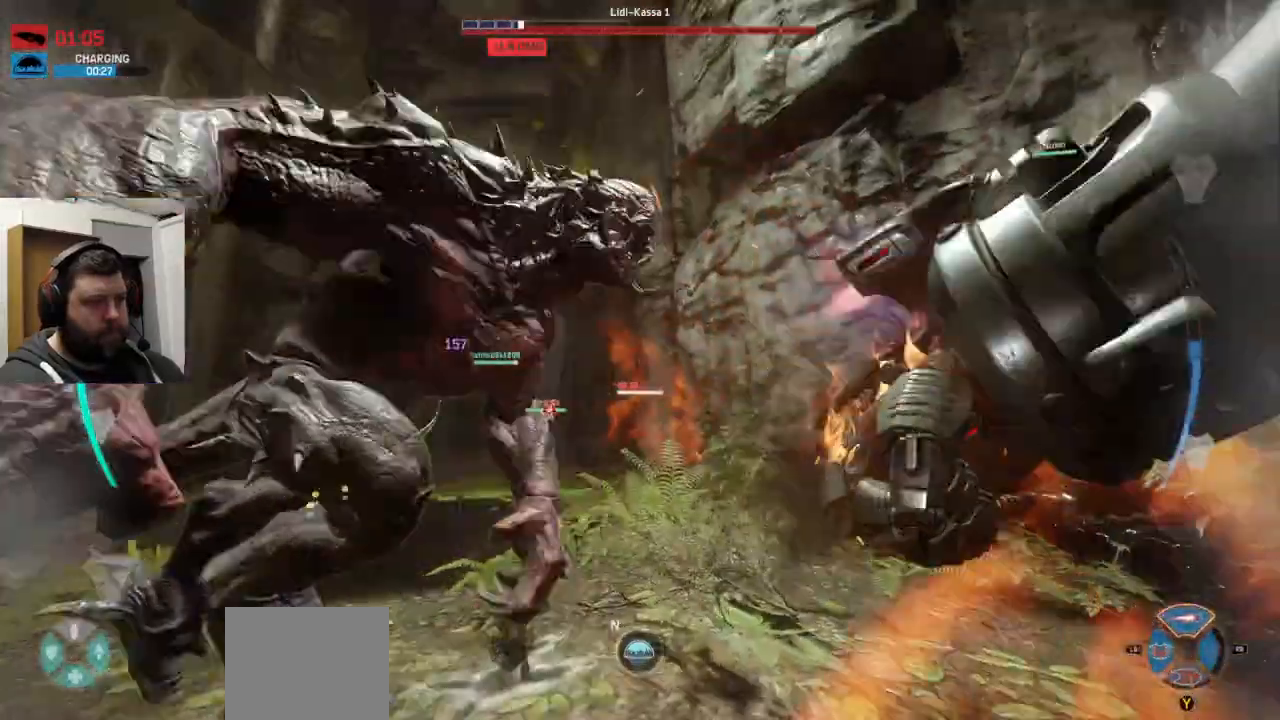
{"buttons": ["R2"], "left_stick": "left", "right_stick": "right"}
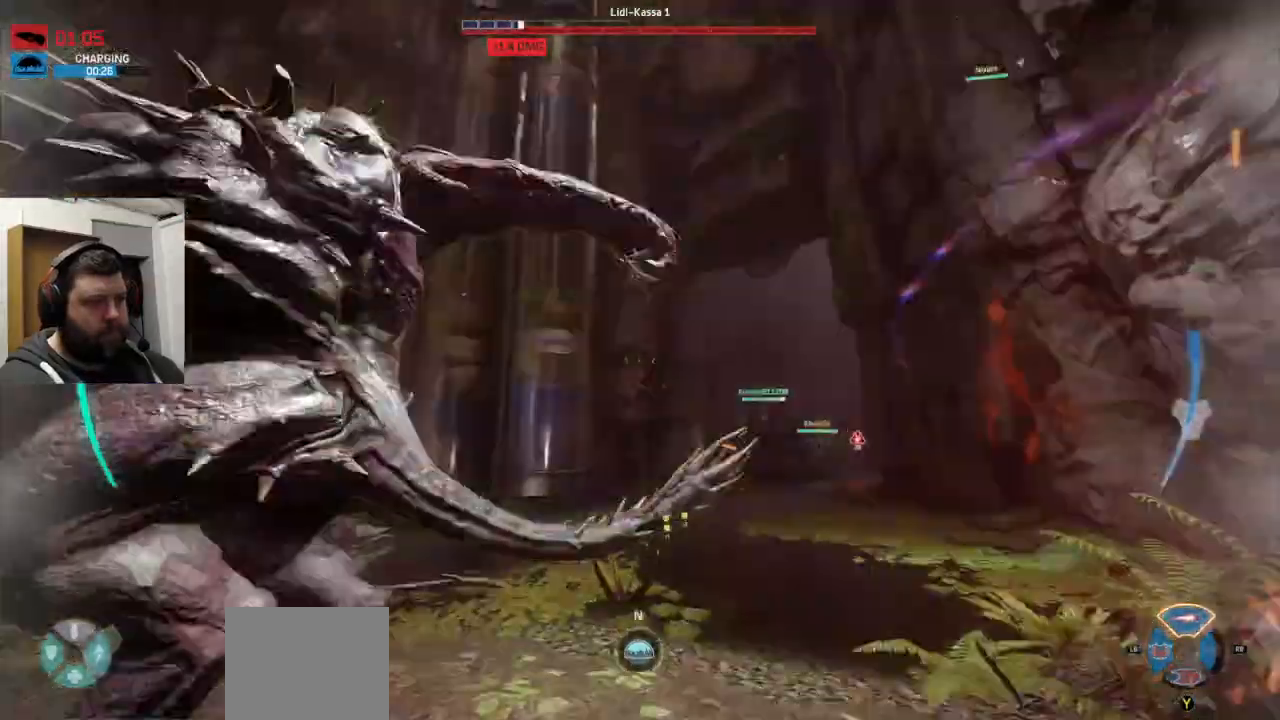
{"buttons": [], "left_stick": "left", "right_stick": "left", "events": [[133, "right_stick", "center"], [267, "right_stick", "left"], [467, "R2", "up"]]}
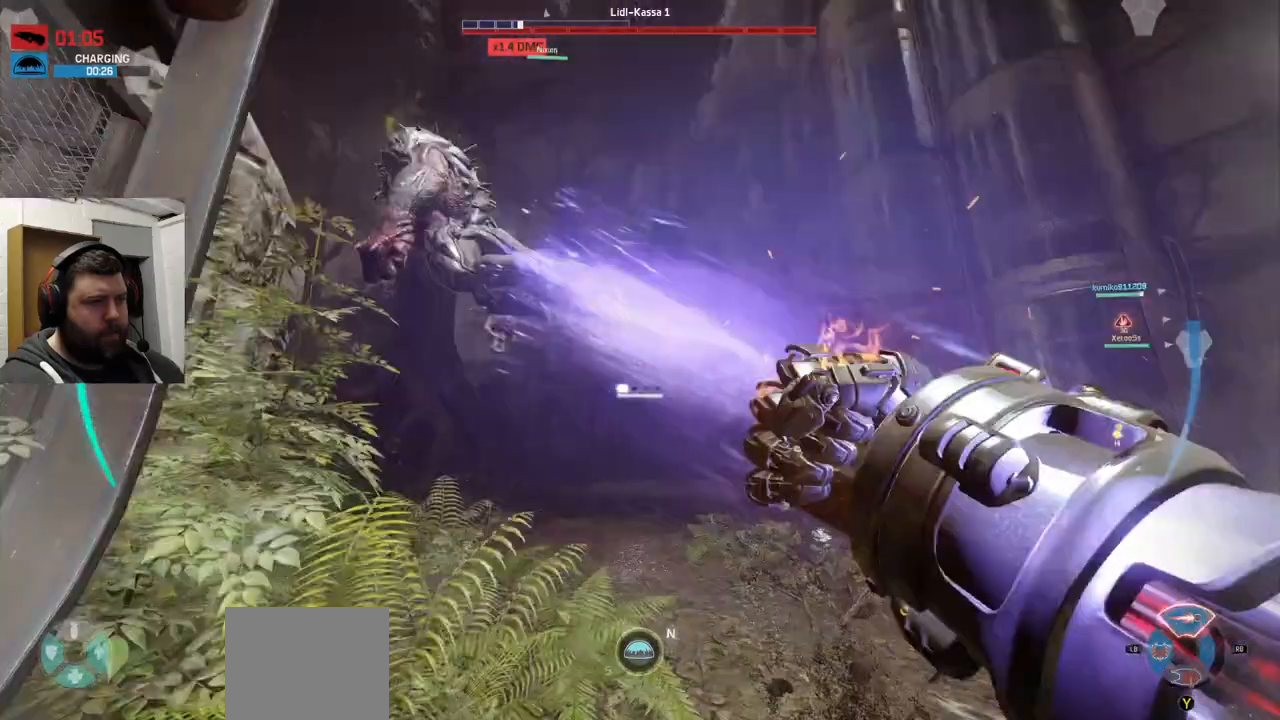
{"buttons": [], "left_stick": "up", "right_stick": "left", "events": [[33, "R2", "down"], [33, "right_stick", "center"], [67, "left_stick", "center"], [150, "R2", "up"], [150, "left_stick", "up"], [150, "right_stick", "left"], [250, "R2", "down"], [333, "right_stick", "center"], [450, "R2", "up"], [450, "right_stick", "left"]]}
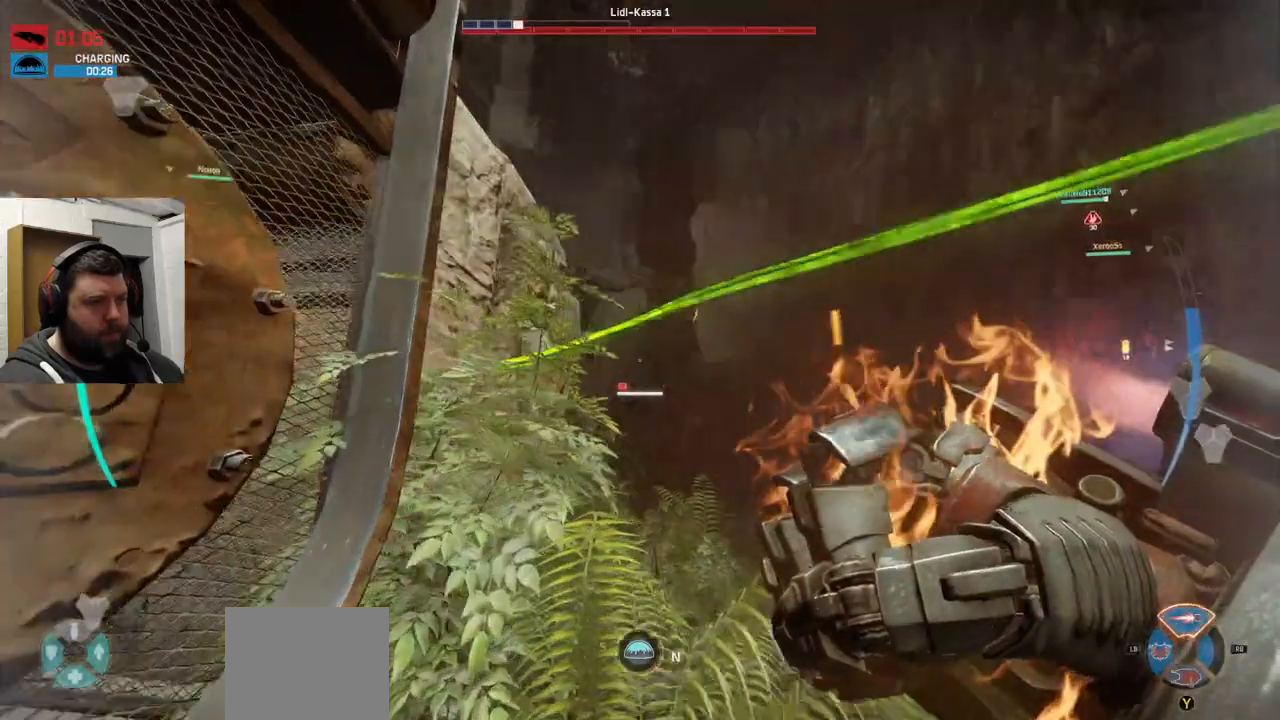
{"buttons": [], "left_stick": "up", "right_stick": "center", "events": [[17, "R2", "down"], [17, "right_stick", "center"], [183, "right_stick", "right"], [250, "R2", "up"], [250, "right_stick", "center"], [350, "R2", "down"], [383, "right_stick", "left"], [433, "R2", "up"], [433, "right_stick", "center"]]}